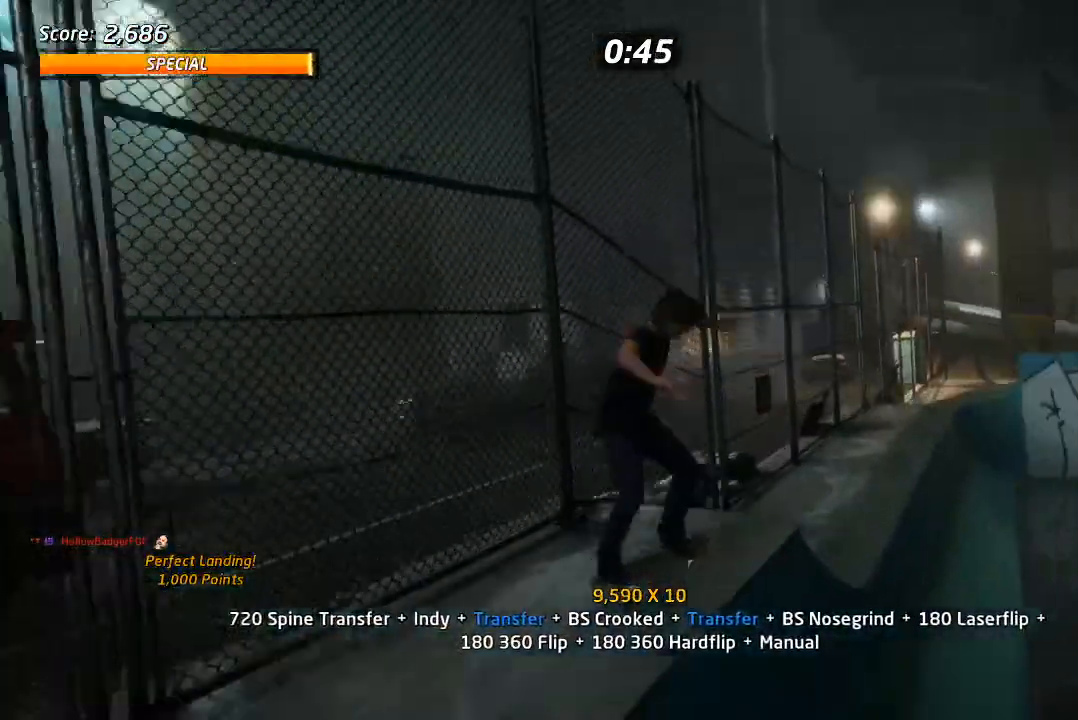
Gameplay with a controller (PlayStation layout); each line is a JSON object with the inputs held at the frame after it (dt_ms = milliseconds from this image to that frame). "events" lists button and stick changes between this image and that frame as [ms after this image, input, new state], when the widget could be followed in between.
{"dt_ms": 500, "buttons": ["TRIANGLE", "R1", "DPAD_UP"], "left_stick": "center", "right_stick": "center", "events": [[33, "DPAD_UP", "up"], [100, "DPAD_UP", "down"], [167, "DPAD_UP", "up"], [233, "DPAD_UP", "down"], [317, "DPAD_UP", "up"], [367, "DPAD_UP", "down"], [433, "TRIANGLE", "down"]]}
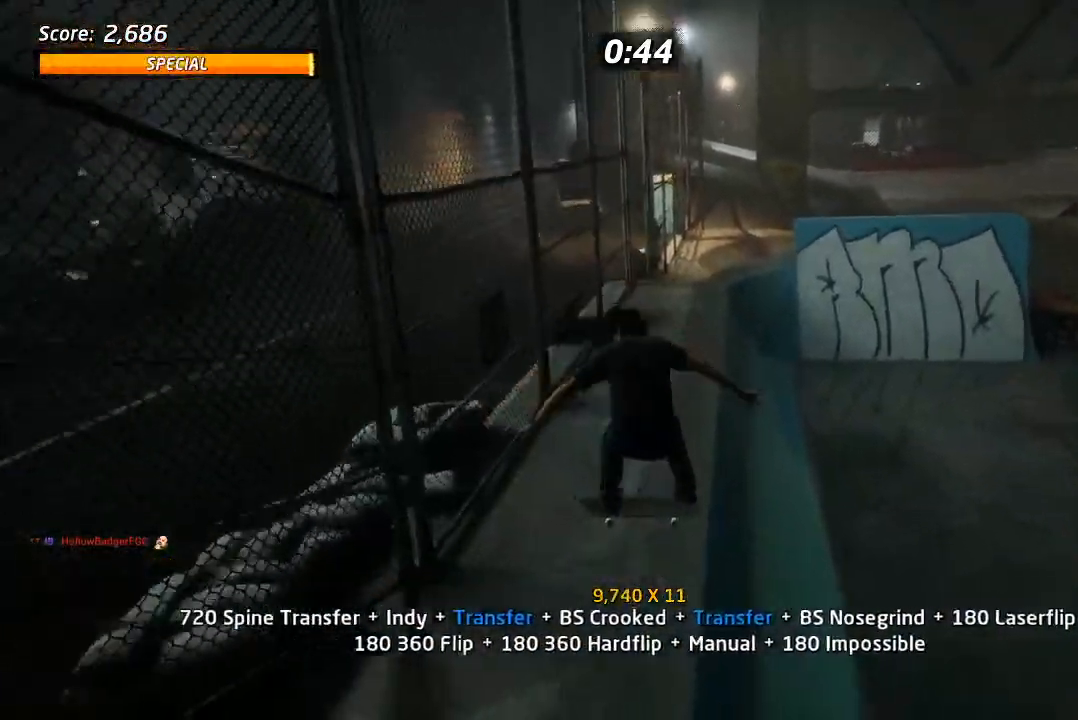
{"dt_ms": 500, "buttons": ["CROSS", "TRIANGLE", "L1", "DPAD_UP"], "left_stick": "center", "right_stick": "center", "events": [[117, "DPAD_UP", "up"], [217, "CROSS", "down"], [233, "TRIANGLE", "up"], [250, "R1", "up"], [283, "DPAD_LEFT", "down"], [283, "DPAD_UP", "down"], [350, "L1", "down"], [367, "TRIANGLE", "down"], [383, "CROSS", "up"], [467, "CROSS", "down"], [483, "DPAD_LEFT", "up"]]}
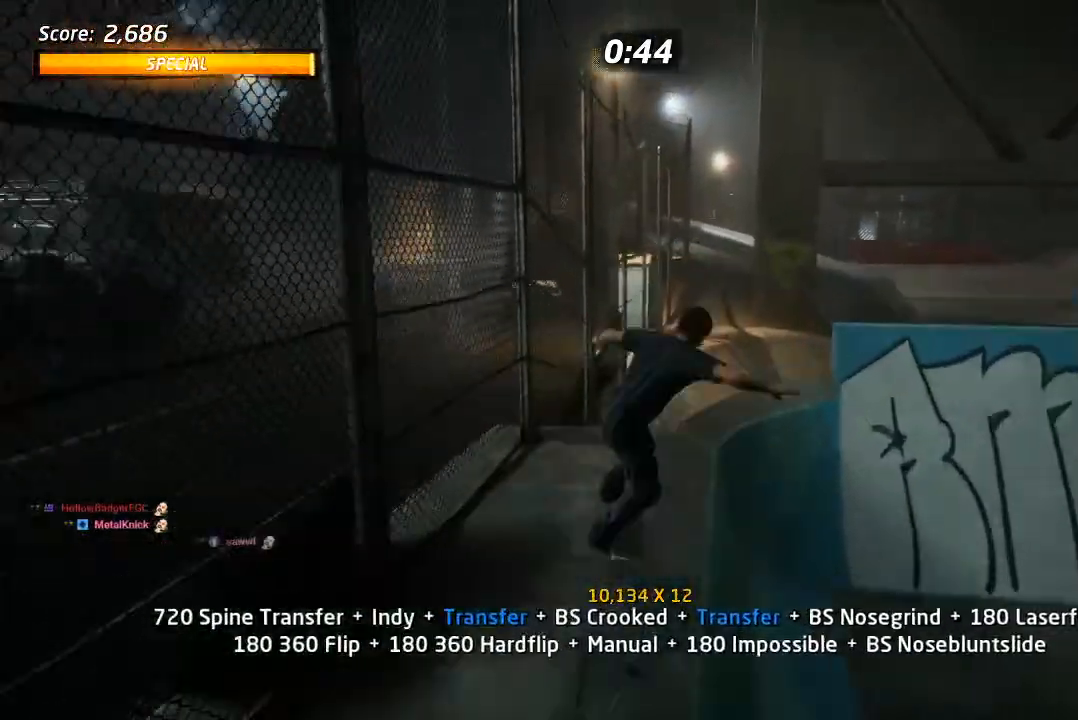
{"dt_ms": 500, "buttons": ["CROSS", "TRIANGLE", "L1", "DPAD_UP"], "left_stick": "center", "right_stick": "center", "events": [[167, "CROSS", "up"], [267, "DPAD_UP", "up"], [283, "CROSS", "down"], [317, "DPAD_UP", "down"], [383, "CROSS", "up"], [400, "DPAD_UP", "up"], [450, "DPAD_UP", "down"], [483, "CROSS", "down"]]}
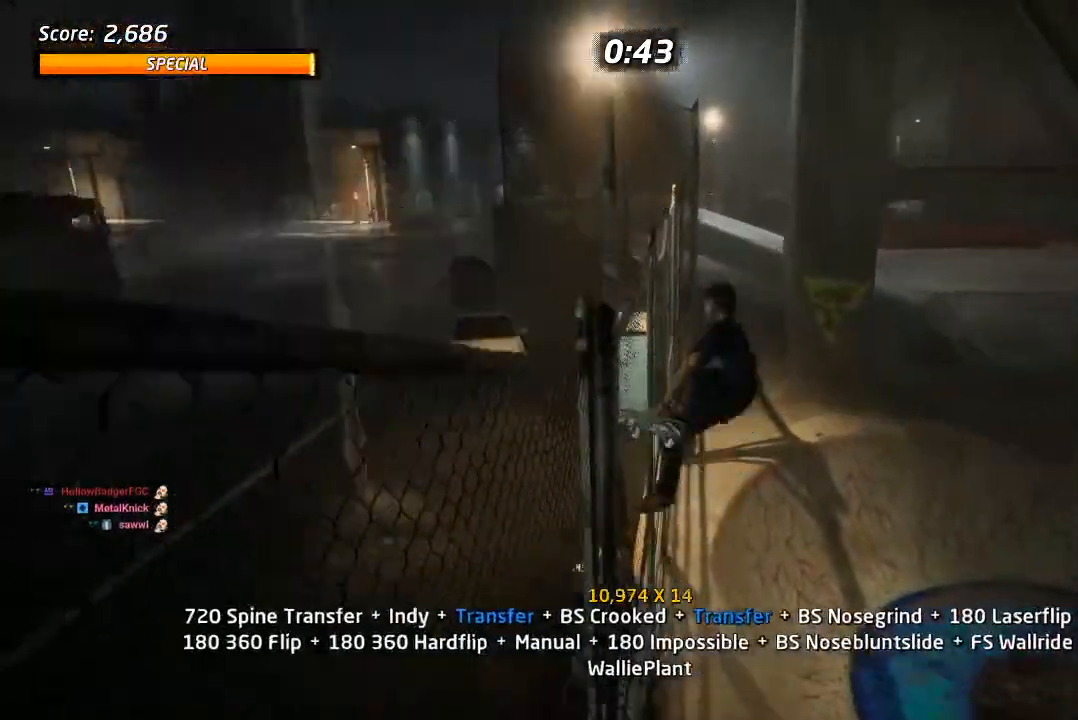
{"dt_ms": 500, "buttons": ["CROSS", "TRIANGLE", "L1"], "left_stick": "center", "right_stick": "center", "events": [[50, "CROSS", "up"], [150, "CROSS", "down"], [167, "DPAD_UP", "up"], [300, "DPAD_UP", "down"], [417, "DPAD_UP", "up"]]}
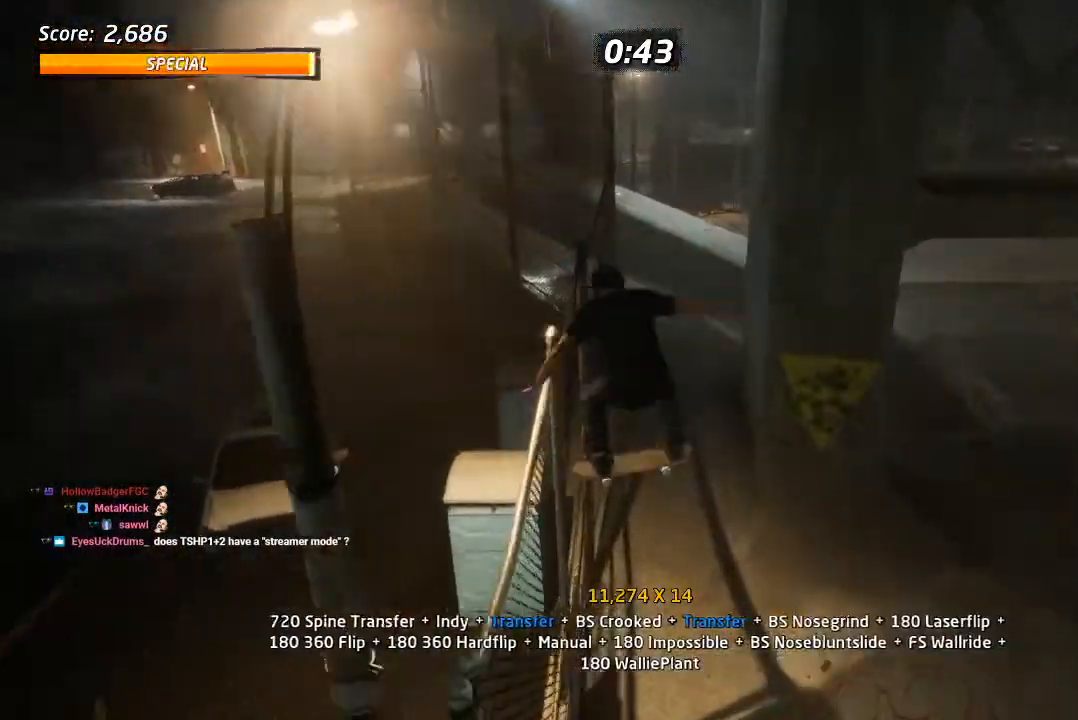
{"dt_ms": 500, "buttons": ["TRIANGLE", "DPAD_UP", "DPAD_LEFT"], "left_stick": "center", "right_stick": "center", "events": [[17, "DPAD_DOWN", "down"], [133, "DPAD_DOWN", "up"], [150, "L1", "up"], [167, "DPAD_UP", "down"], [267, "DPAD_UP", "up"], [300, "DPAD_DOWN", "down"], [367, "DPAD_DOWN", "up"], [367, "DPAD_LEFT", "down"], [383, "DPAD_UP", "down"], [467, "CROSS", "up"]]}
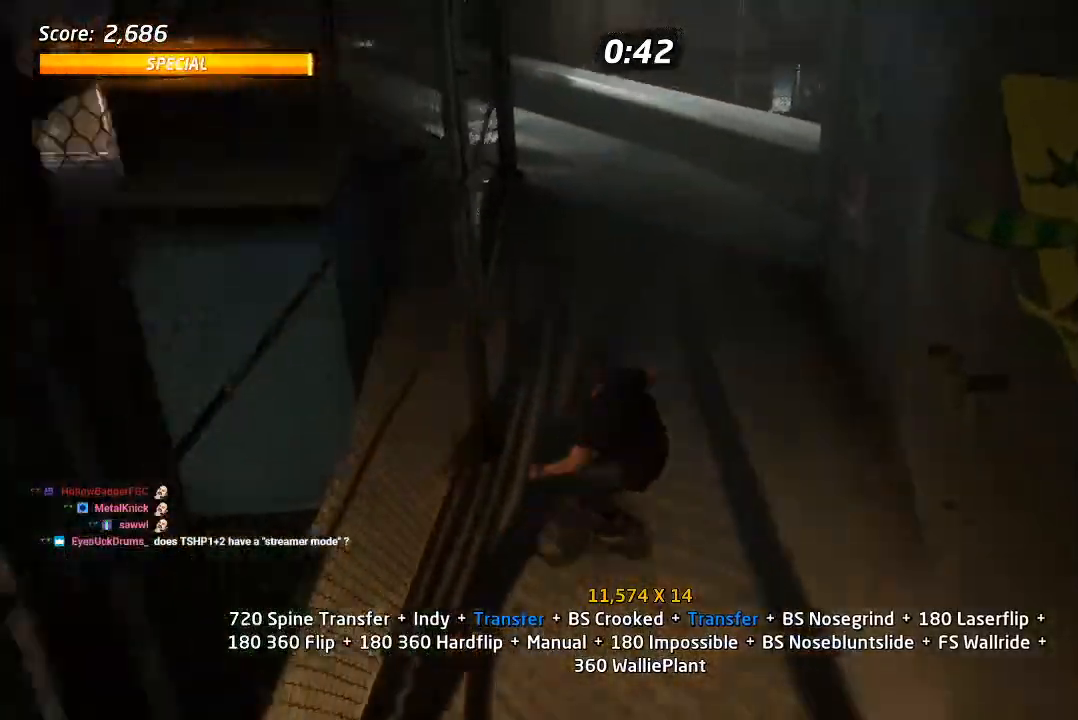
{"dt_ms": 500, "buttons": ["CROSS", "TRIANGLE", "L1", "DPAD_UP", "DPAD_LEFT"], "left_stick": "center", "right_stick": "center", "events": [[17, "DPAD_LEFT", "up"], [83, "CROSS", "down"], [200, "CROSS", "up"], [200, "DPAD_UP", "up"], [217, "R1", "down"], [250, "DPAD_UP", "down"], [300, "CROSS", "down"], [300, "R1", "up"], [333, "DPAD_UP", "up"], [467, "DPAD_LEFT", "down"], [467, "DPAD_UP", "down"], [467, "L1", "down"]]}
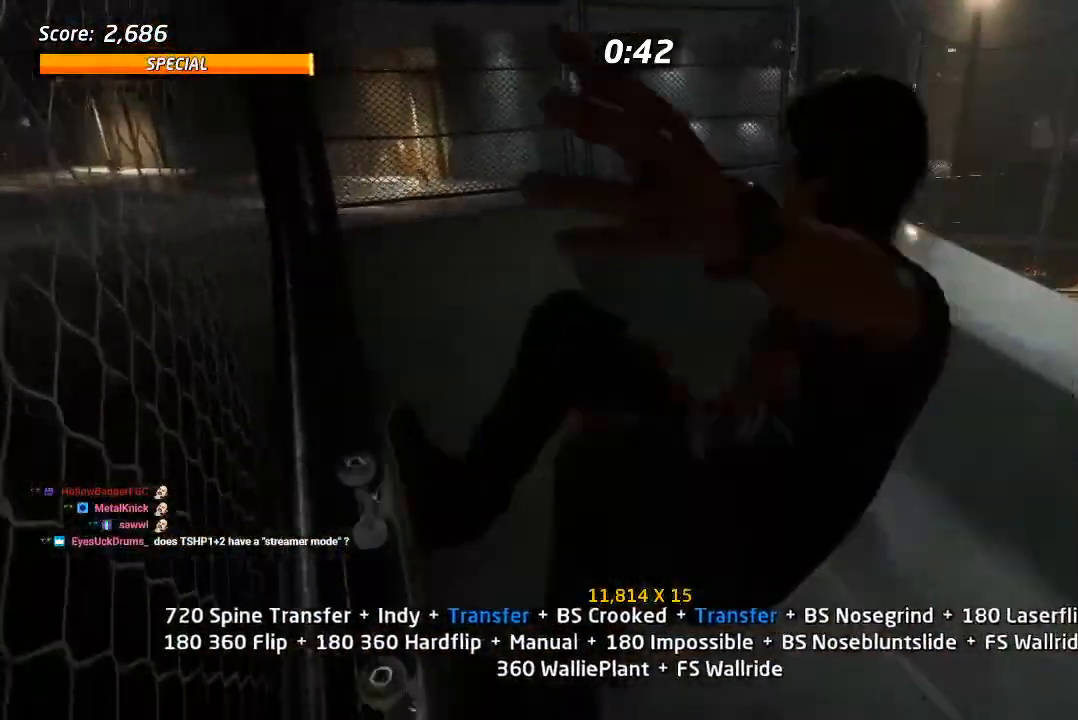
{"dt_ms": 500, "buttons": ["CROSS", "TRIANGLE"], "left_stick": "center", "right_stick": "center", "events": [[33, "L1", "up"], [50, "DPAD_LEFT", "up"], [50, "DPAD_UP", "up"], [67, "DPAD_DOWN", "down"], [133, "DPAD_DOWN", "up"], [167, "DPAD_UP", "down"], [217, "CROSS", "up"], [367, "CROSS", "down"], [433, "DPAD_UP", "up"]]}
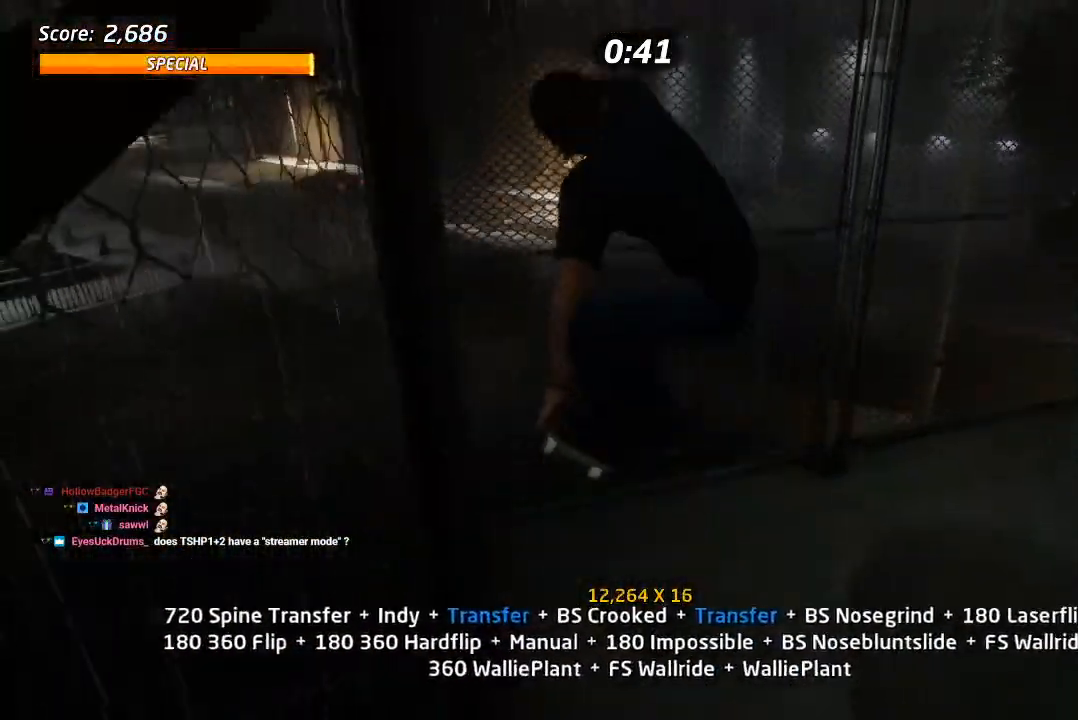
{"dt_ms": 1000, "buttons": [], "left_stick": "center", "right_stick": "center", "events": [[50, "DPAD_DOWN", "down"], [117, "DPAD_DOWN", "up"], [150, "DPAD_LEFT", "down"], [167, "CROSS", "up"], [200, "DPAD_DOWN", "down"], [200, "DPAD_LEFT", "up"], [250, "CROSS", "down"], [350, "CROSS", "up"], [350, "DPAD_DOWN", "up"], [383, "DPAD_LEFT", "down"], [433, "CROSS", "down"], [567, "CROSS", "up"], [567, "SQUARE", "down"], [600, "TRIANGLE", "up"], [617, "R2", "down"], [683, "DPAD_LEFT", "up"], [700, "SQUARE", "up"], [933, "R2", "up"]]}
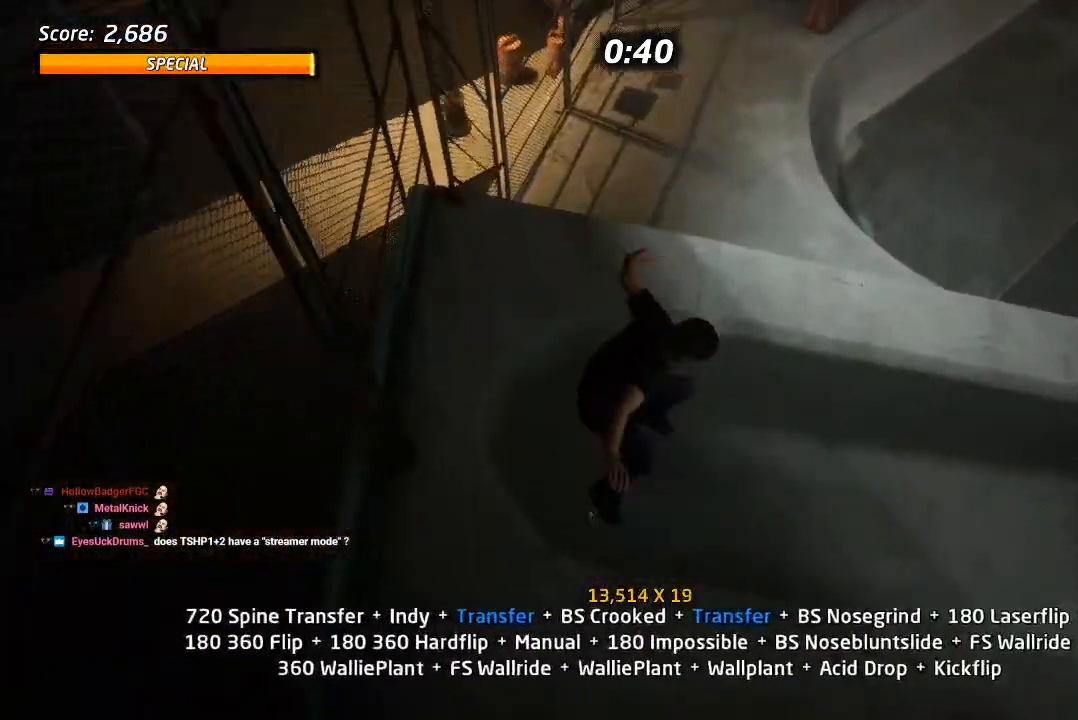
{"dt_ms": 500, "buttons": ["CROSS"], "left_stick": "center", "right_stick": "center", "events": [[33, "CROSS", "down"]]}
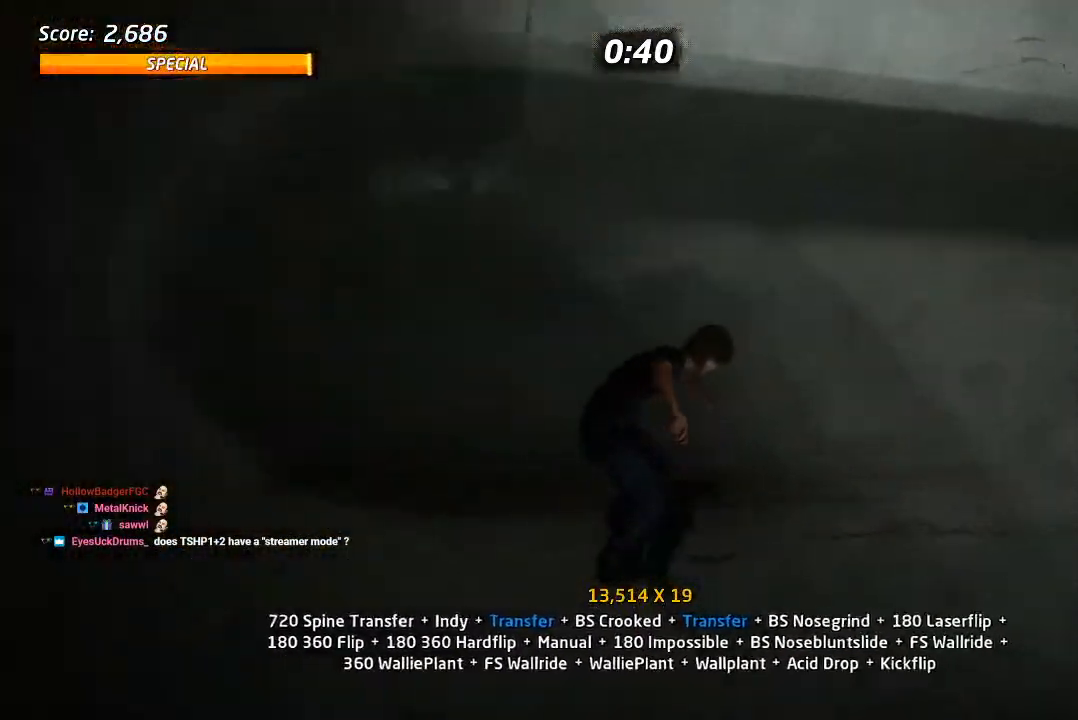
{"dt_ms": 500, "buttons": ["CROSS"], "left_stick": "center", "right_stick": "center", "events": [[50, "R2", "down"], [183, "R2", "up"], [250, "R2", "down"], [367, "R2", "up"]]}
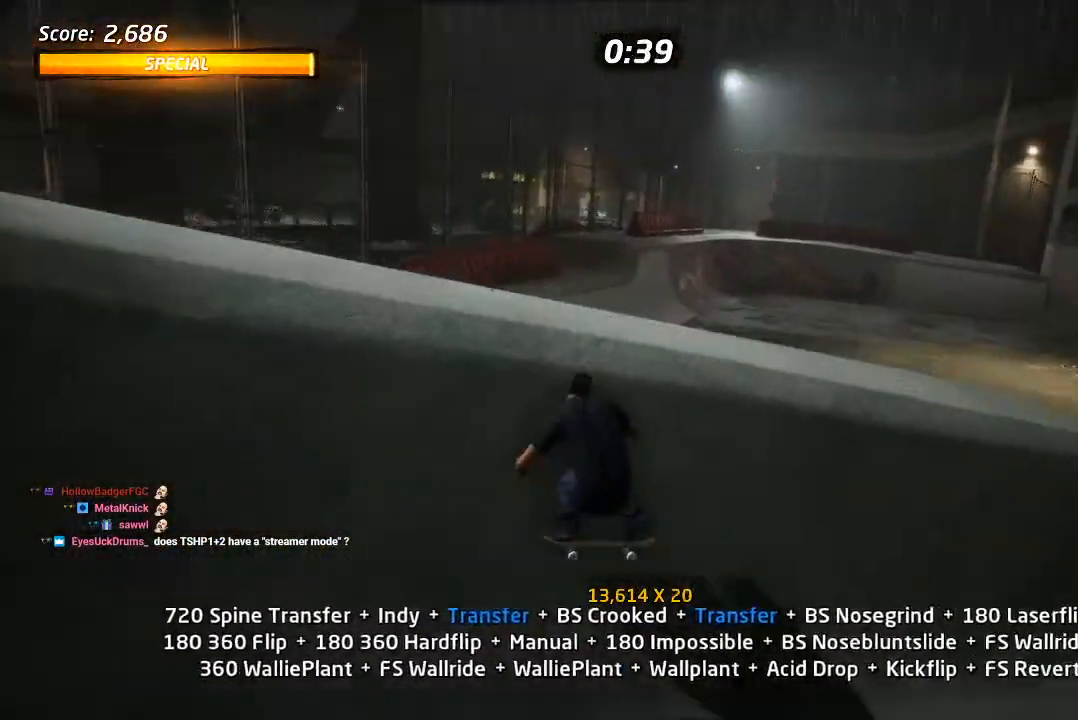
{"dt_ms": 500, "buttons": ["CIRCLE", "R1", "R2", "DPAD_RIGHT"], "left_stick": "center", "right_stick": "center", "events": [[33, "DPAD_RIGHT", "down"], [67, "CROSS", "up"], [117, "R1", "down"], [117, "R2", "down"], [167, "CIRCLE", "down"]]}
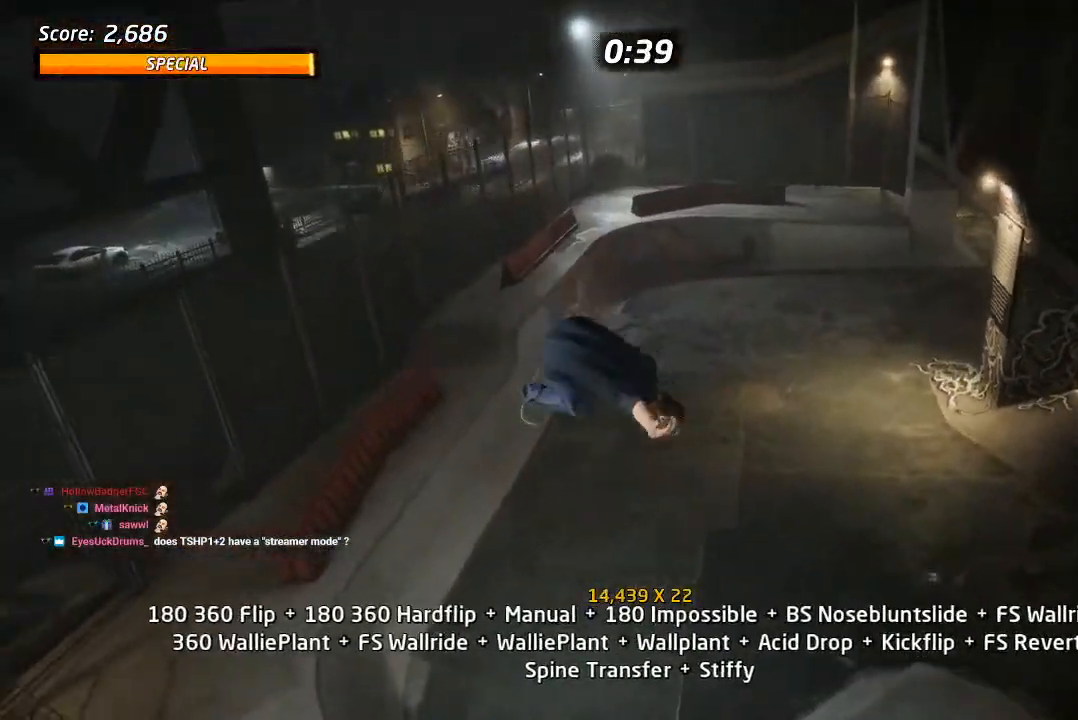
{"dt_ms": 500, "buttons": ["CIRCLE", "R1", "R2", "DPAD_RIGHT"], "left_stick": "center", "right_stick": "center", "events": []}
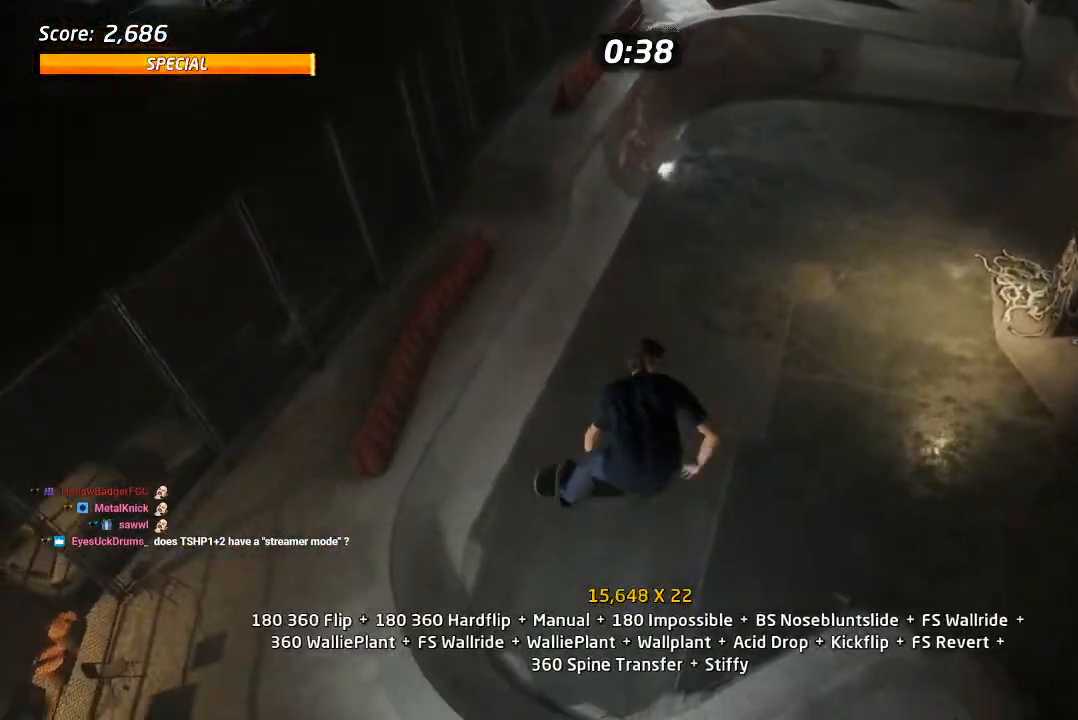
{"dt_ms": 500, "buttons": ["CIRCLE", "R1", "R2", "DPAD_RIGHT"], "left_stick": "center", "right_stick": "center", "events": []}
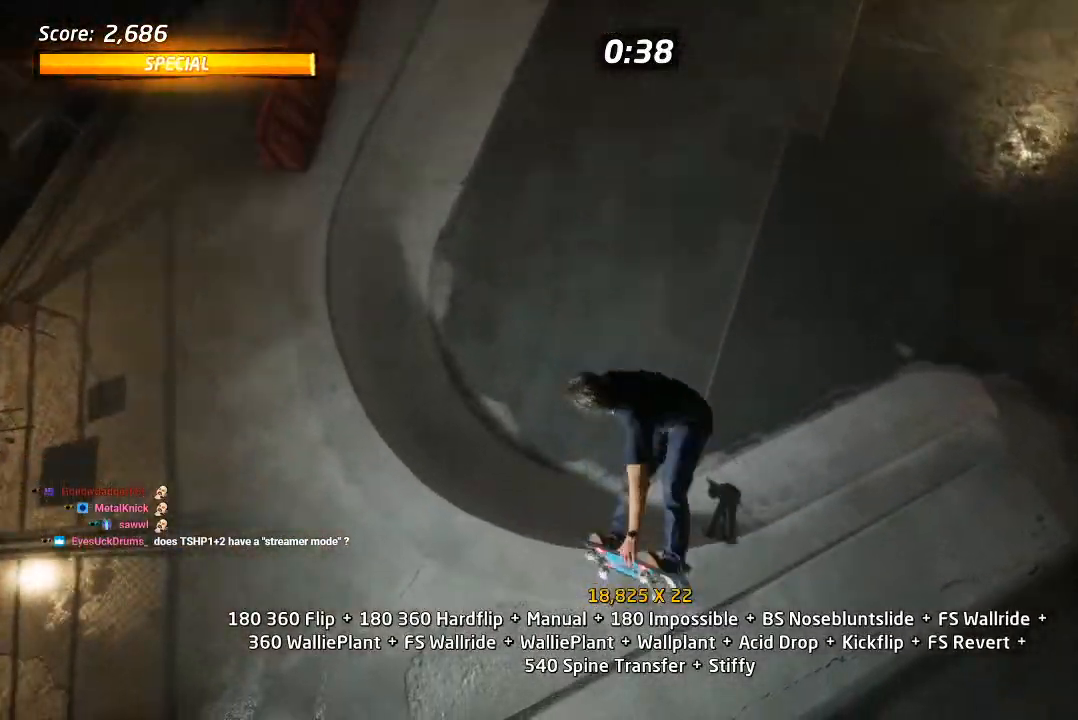
{"dt_ms": 500, "buttons": ["CROSS", "R2", "DPAD_RIGHT"], "left_stick": "center", "right_stick": "center", "events": [[83, "DPAD_RIGHT", "up"], [100, "R1", "up"], [133, "R2", "up"], [300, "CIRCLE", "up"], [367, "CROSS", "down"], [367, "R2", "down"], [450, "DPAD_RIGHT", "down"]]}
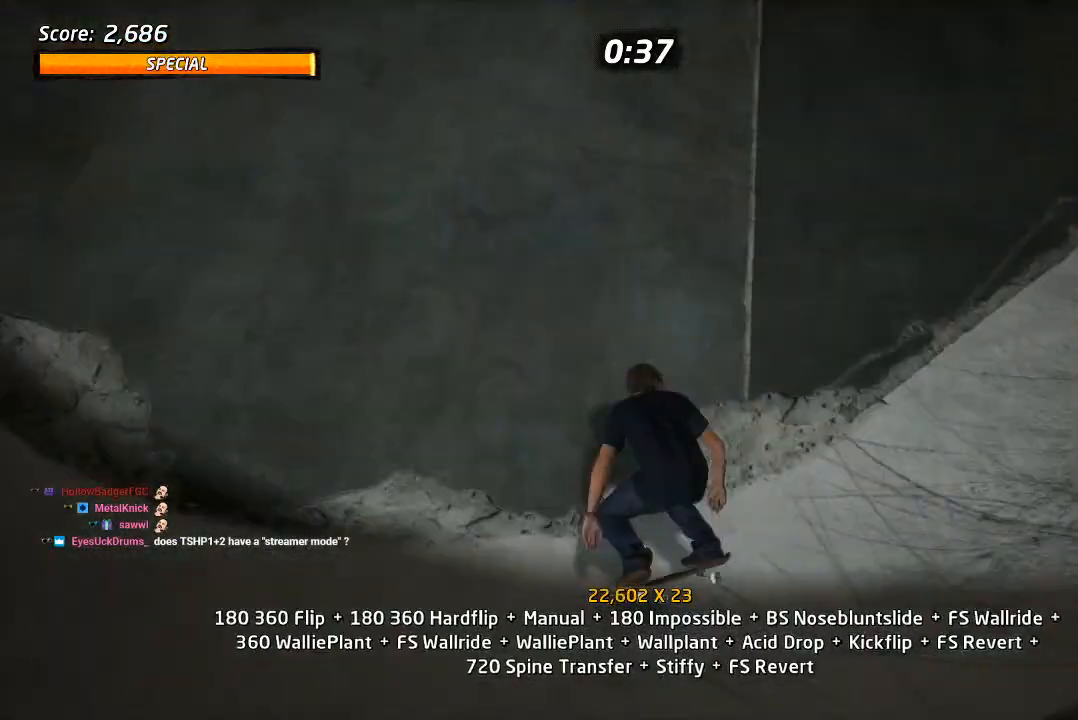
{"dt_ms": 1000, "buttons": [], "left_stick": "center", "right_stick": "center", "events": [[50, "R2", "up"], [217, "DPAD_RIGHT", "up"], [267, "CROSS", "up"], [317, "SQUARE", "down"], [350, "DPAD_RIGHT", "down"], [433, "SQUARE", "up"], [450, "R1", "down"], [583, "DPAD_RIGHT", "up"], [800, "R1", "up"]]}
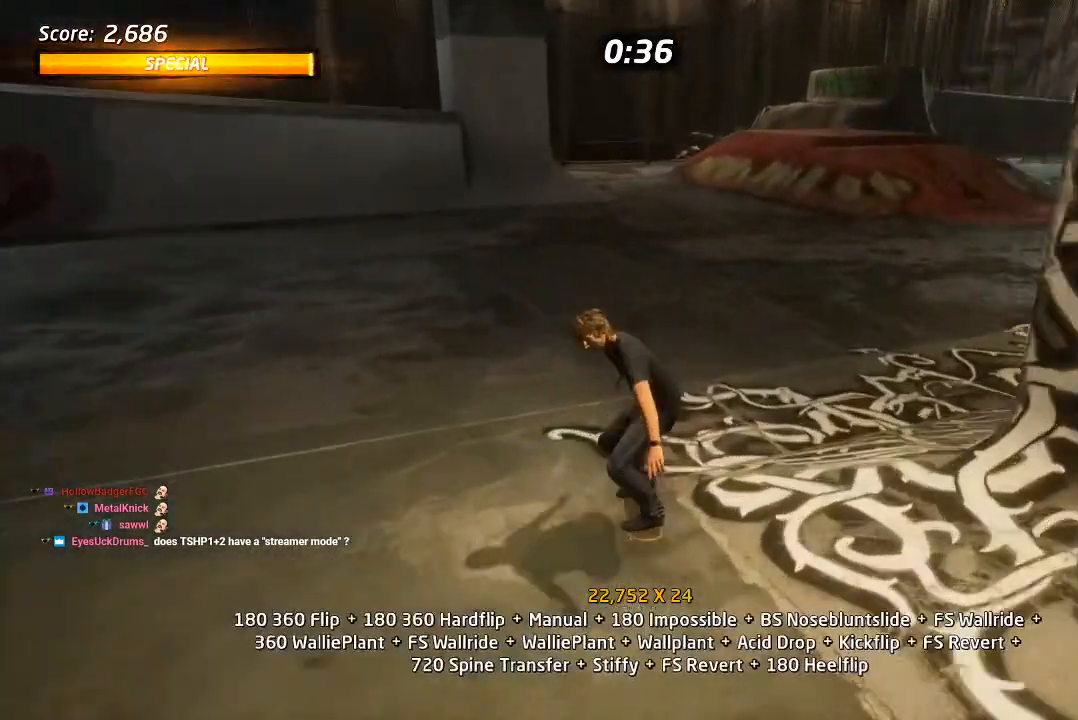
{"dt_ms": 500, "buttons": [], "left_stick": "center", "right_stick": "center", "events": [[200, "DPAD_RIGHT", "down"], [217, "DPAD_DOWN", "down"], [300, "DPAD_DOWN", "up"], [350, "DPAD_RIGHT", "up"]]}
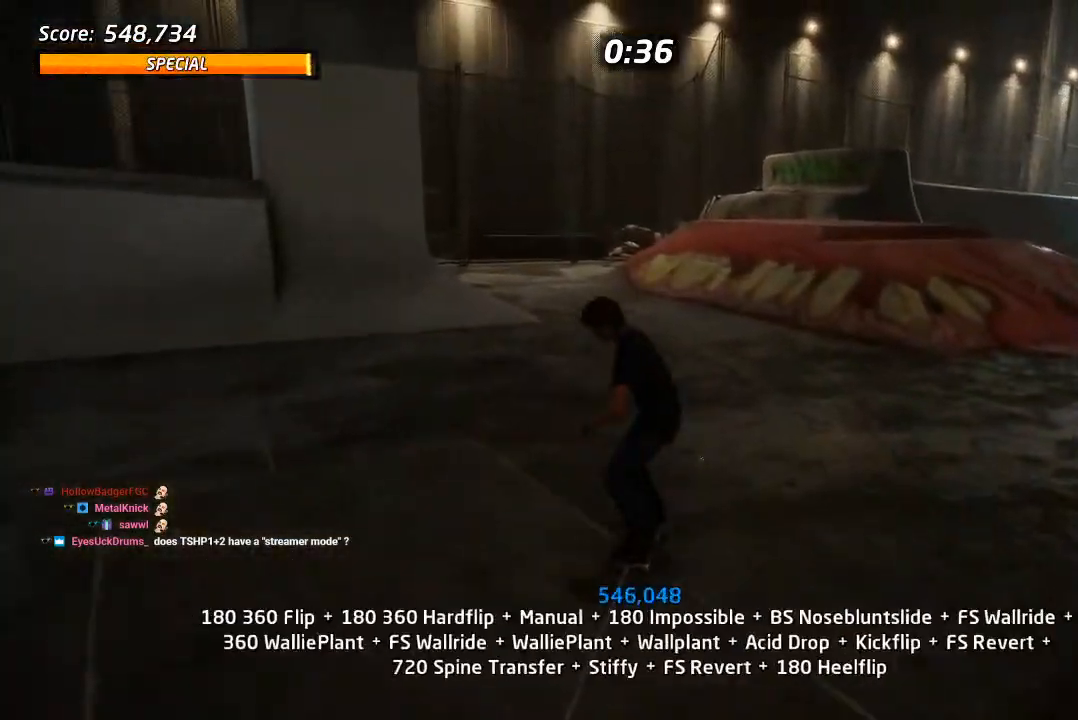
{"dt_ms": 500, "buttons": [], "left_stick": "center", "right_stick": "center", "events": [[100, "START", "down"], [133, "right_stick", "left"], [233, "right_stick", "center"], [250, "START", "up"], [350, "DPAD_DOWN", "down"], [433, "DPAD_DOWN", "up"]]}
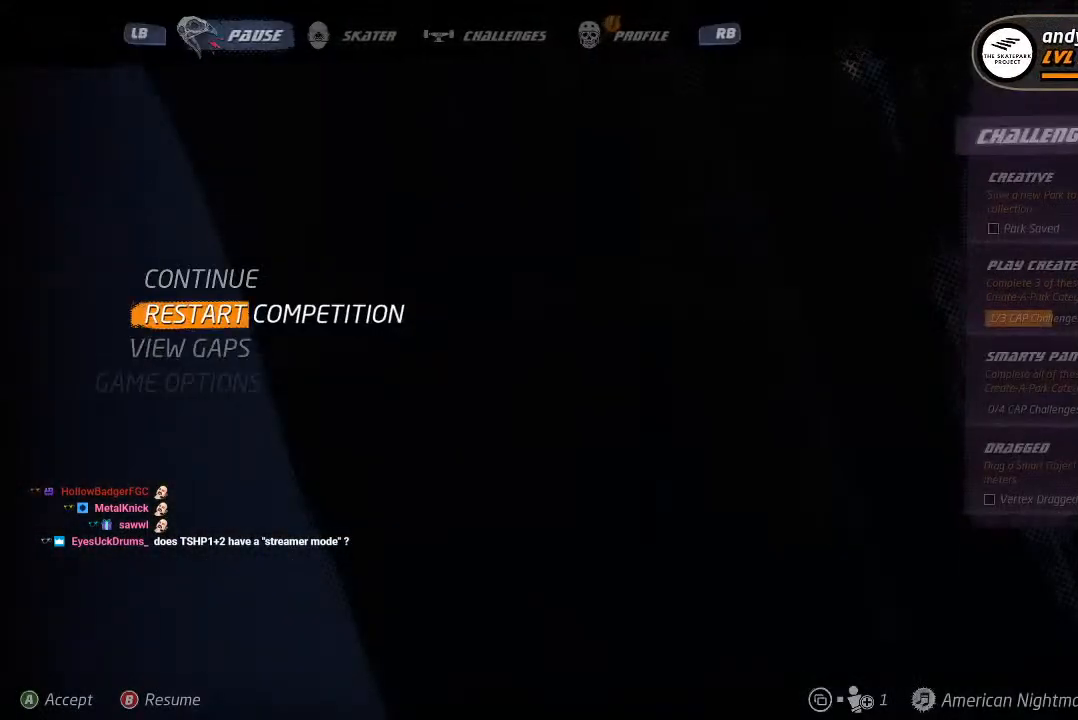
{"dt_ms": 500, "buttons": [], "left_stick": "center", "right_stick": "center", "events": [[33, "DPAD_DOWN", "down"], [117, "DPAD_DOWN", "up"], [167, "DPAD_DOWN", "down"], [267, "DPAD_DOWN", "up"], [333, "DPAD_DOWN", "down"], [433, "DPAD_DOWN", "up"]]}
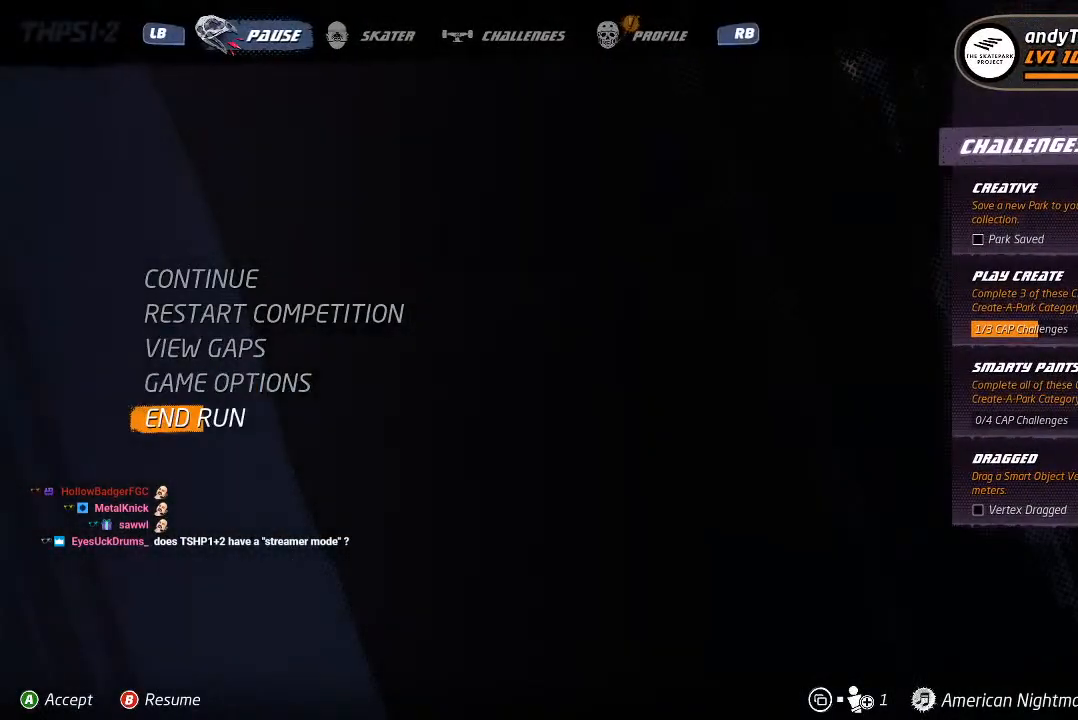
{"dt_ms": 500, "buttons": [], "left_stick": "center", "right_stick": "center", "events": [[117, "CROSS", "down"], [267, "CROSS", "up"]]}
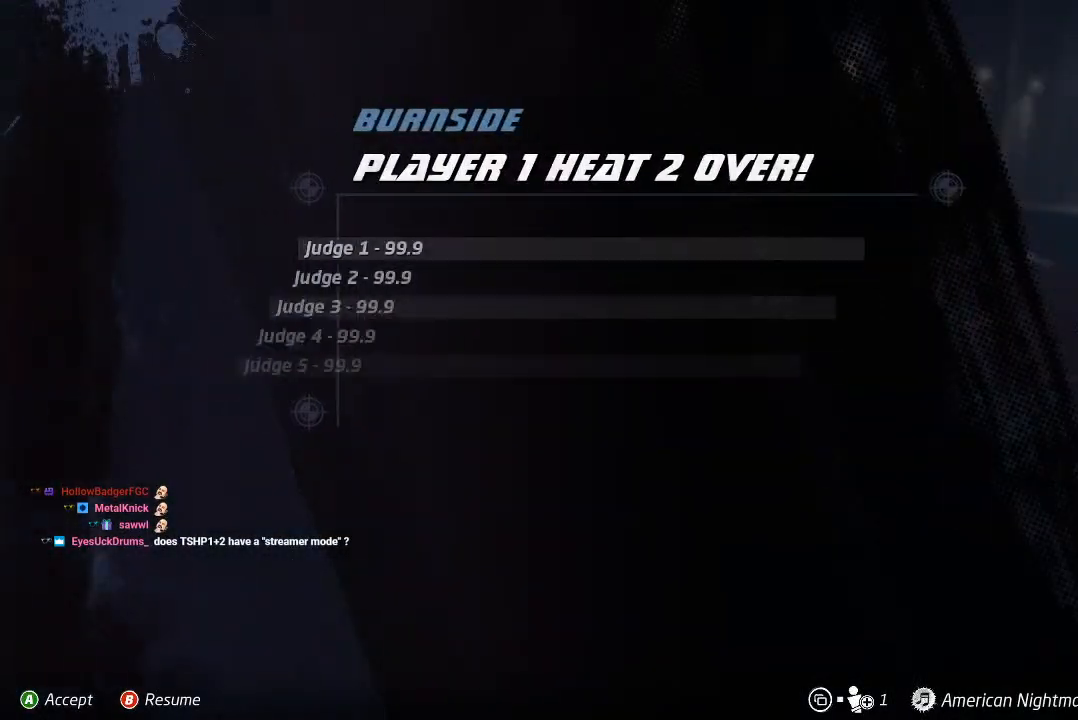
{"dt_ms": 500, "buttons": [], "left_stick": "center", "right_stick": "center", "events": []}
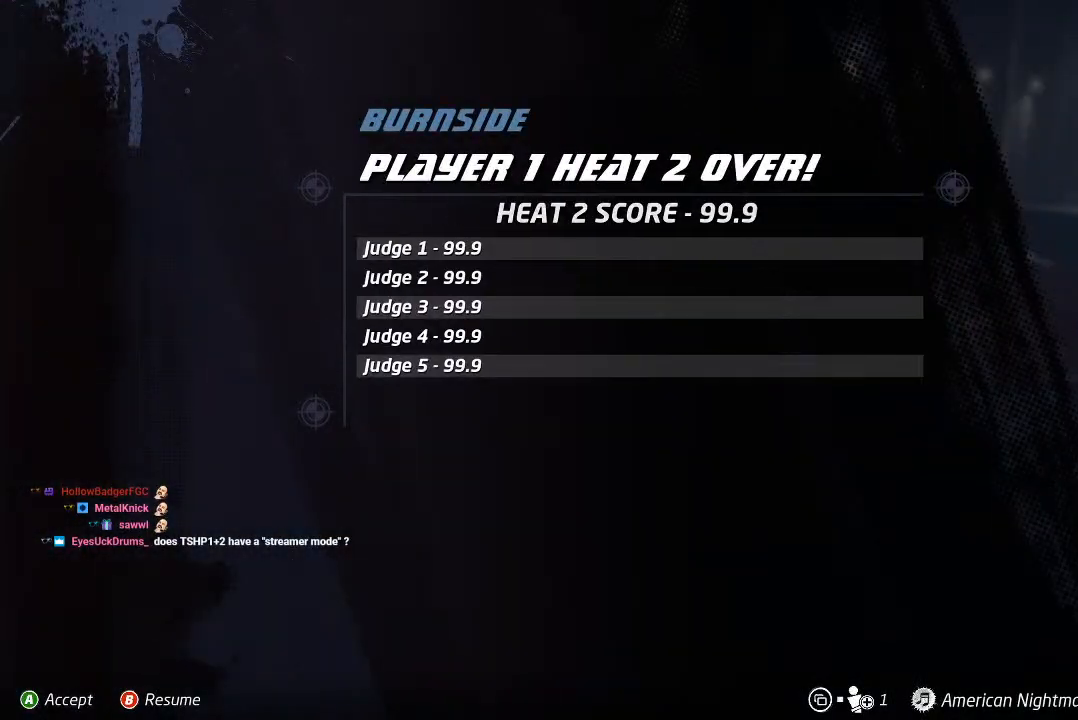
{"dt_ms": 500, "buttons": [], "left_stick": "center", "right_stick": "center", "events": []}
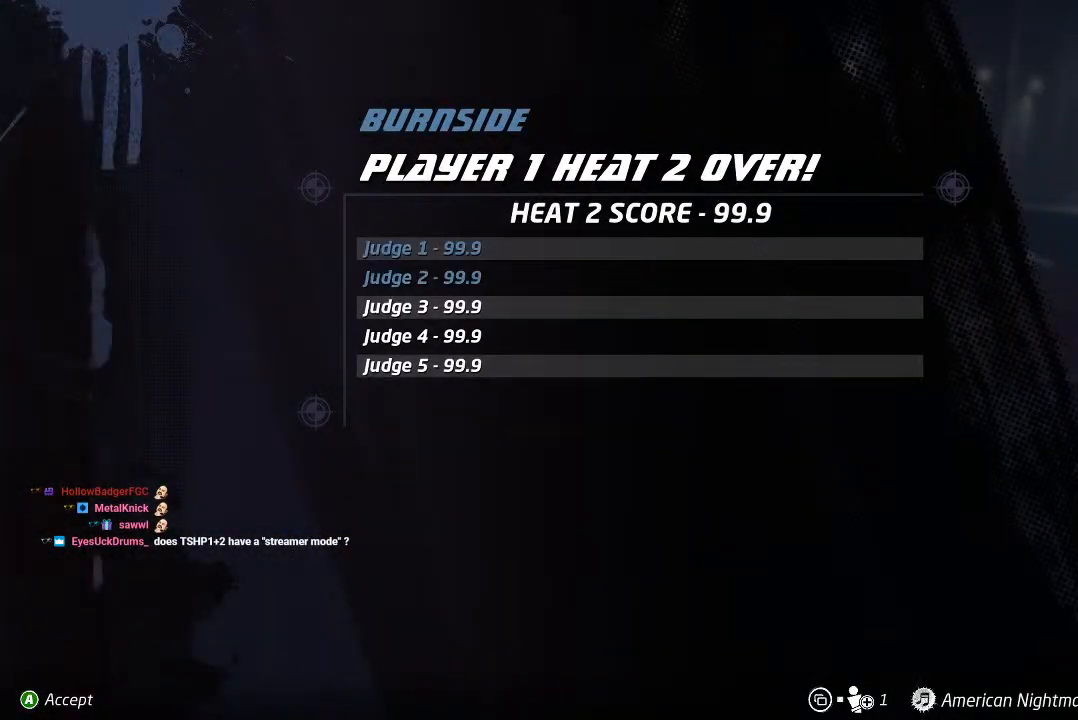
{"dt_ms": 500, "buttons": ["CROSS"], "left_stick": "center", "right_stick": "center", "events": [[500, "CROSS", "down"]]}
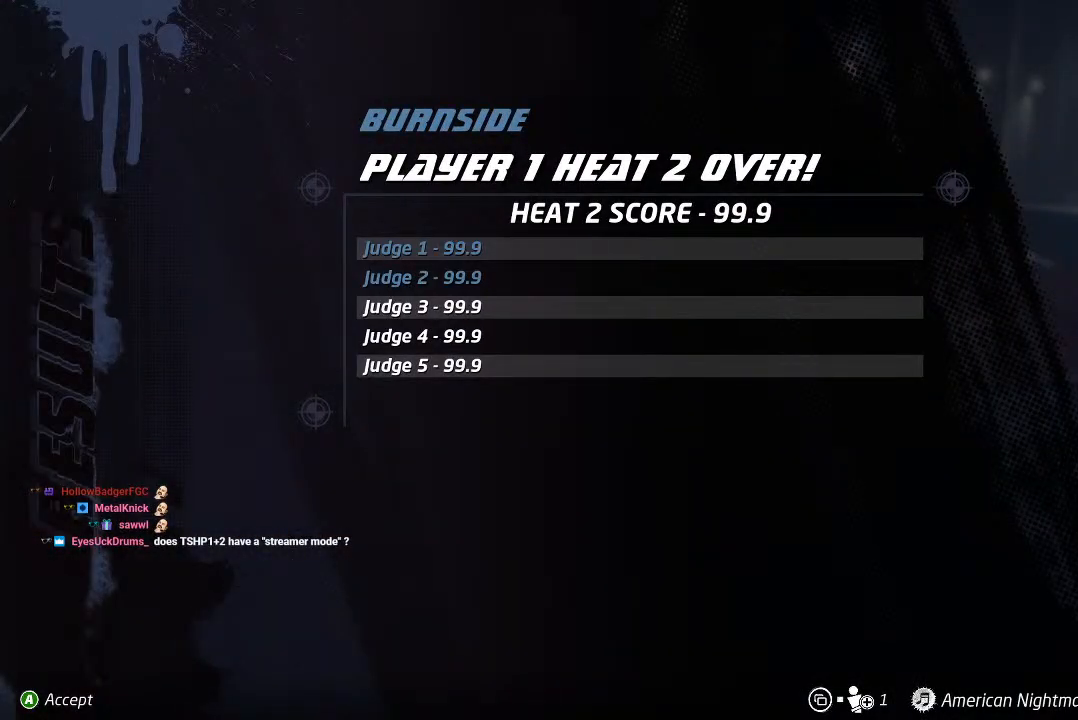
{"dt_ms": 500, "buttons": [], "left_stick": "center", "right_stick": "center", "events": [[117, "CROSS", "up"]]}
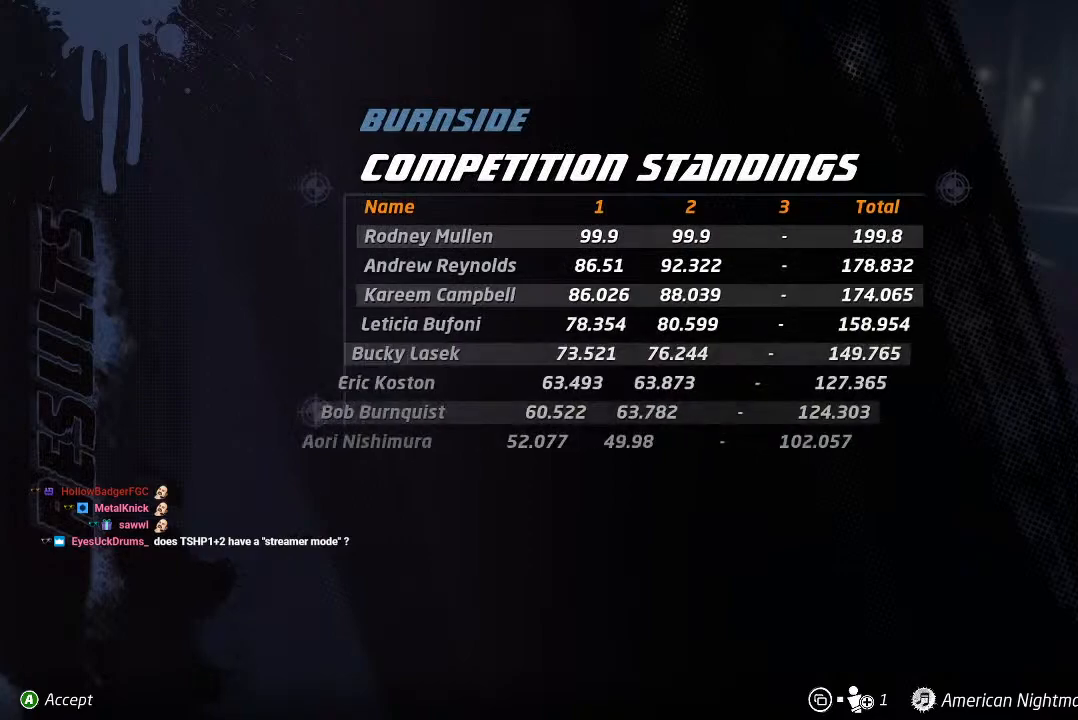
{"dt_ms": 500, "buttons": [], "left_stick": "center", "right_stick": "center", "events": [[367, "CROSS", "down"], [483, "CROSS", "up"]]}
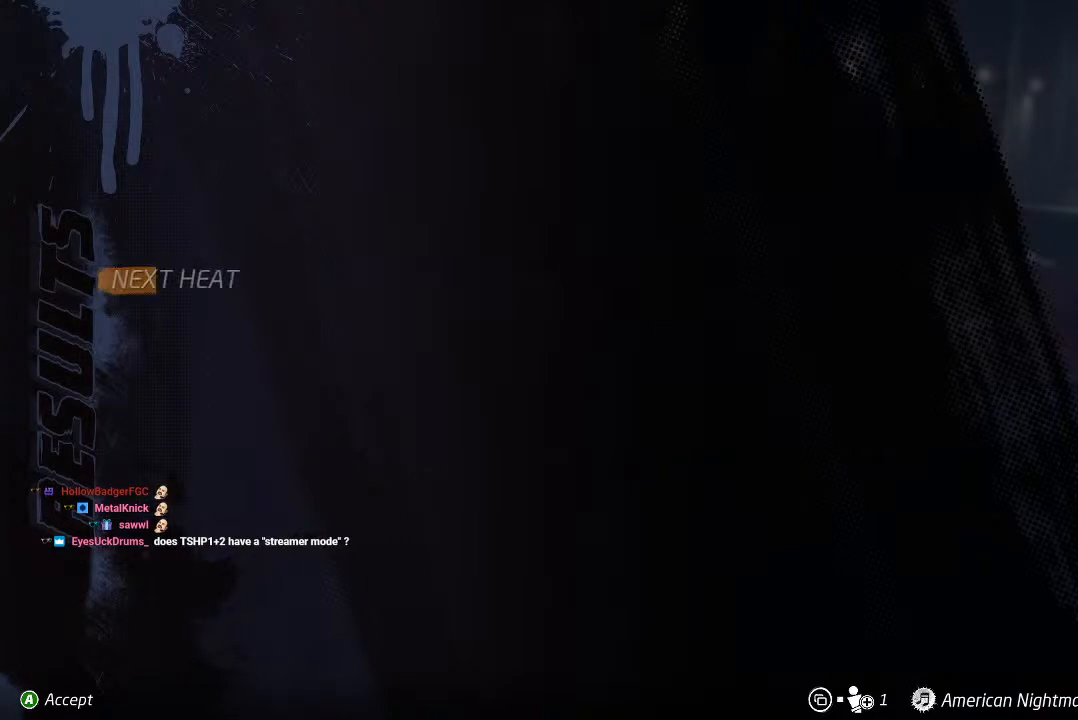
{"dt_ms": 500, "buttons": ["DPAD_DOWN"], "left_stick": "center", "right_stick": "center", "events": [[417, "DPAD_DOWN", "down"]]}
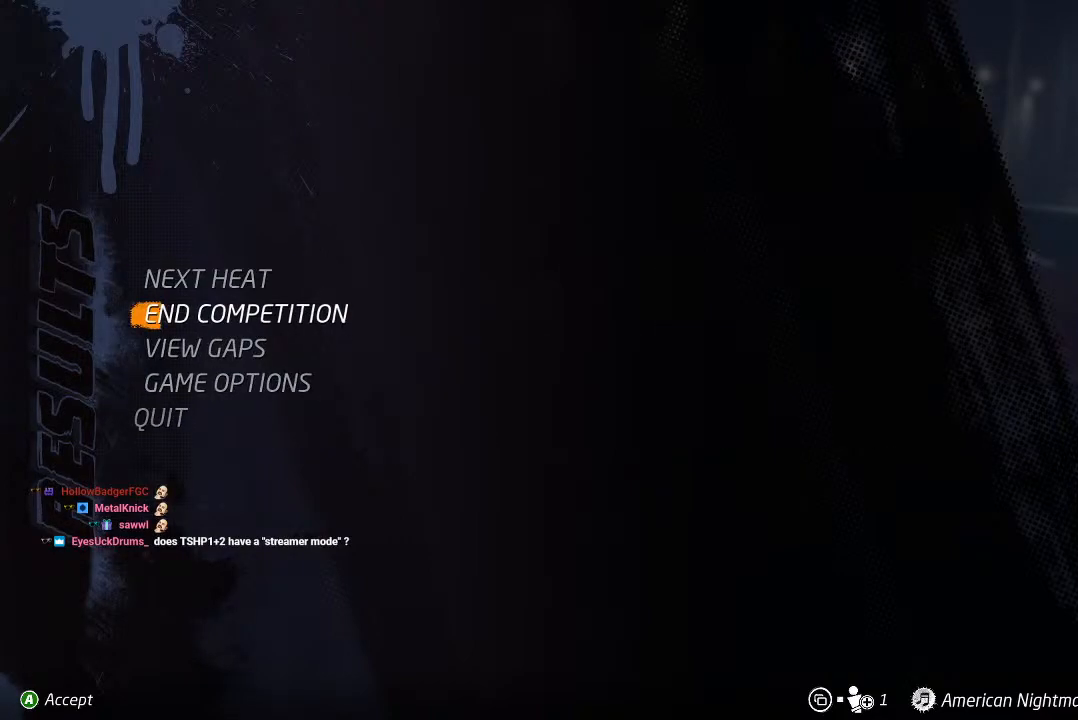
{"dt_ms": 500, "buttons": [], "left_stick": "center", "right_stick": "center", "events": [[17, "DPAD_DOWN", "up"], [117, "CROSS", "down"], [233, "CROSS", "up"]]}